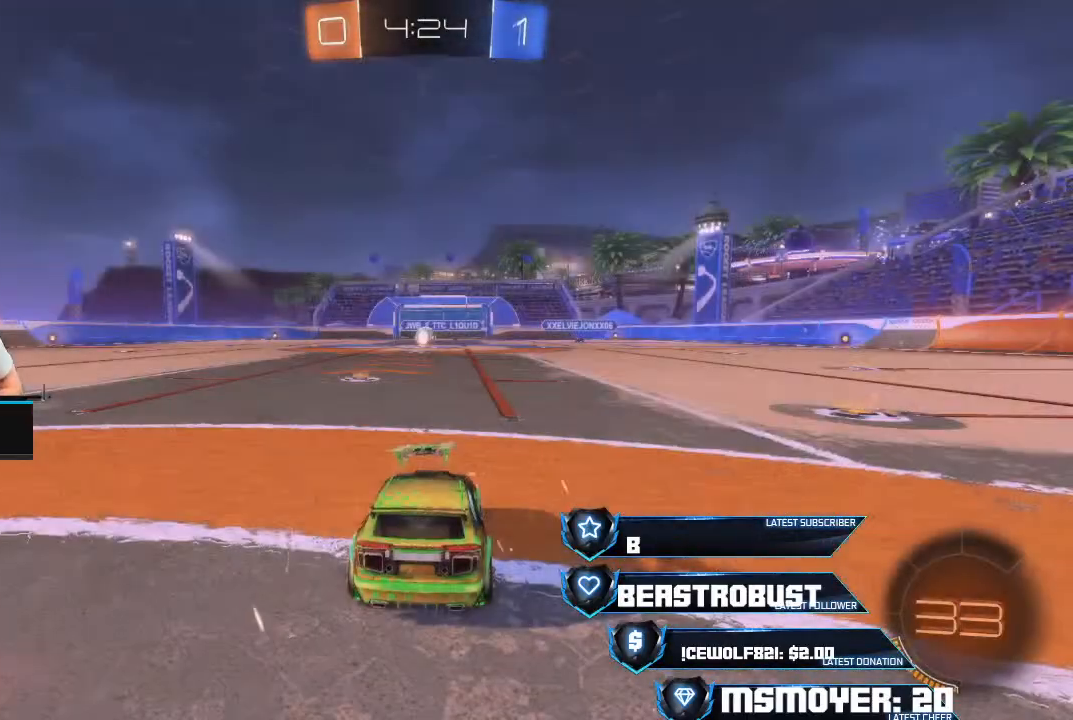
Gameplay with a controller (PlayStation layout); each line is a JSON object with the inputs held at the frame after it. "events" lists button and stick changes between this image and that frame as [ms after this image, input, new state], when the widget could be followed in between.
{"buttons": [], "left_stick": "center", "right_stick": "left", "events": [[233, "right_stick", "left"]]}
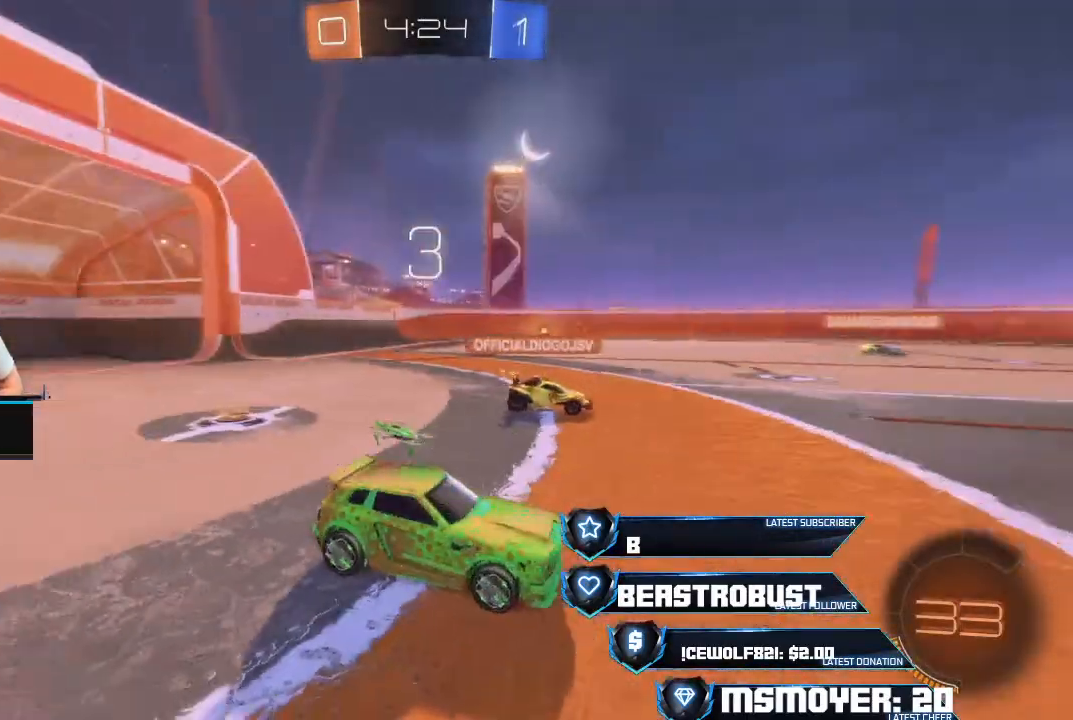
{"buttons": [], "left_stick": "center", "right_stick": "center", "events": [[500, "right_stick", "center"]]}
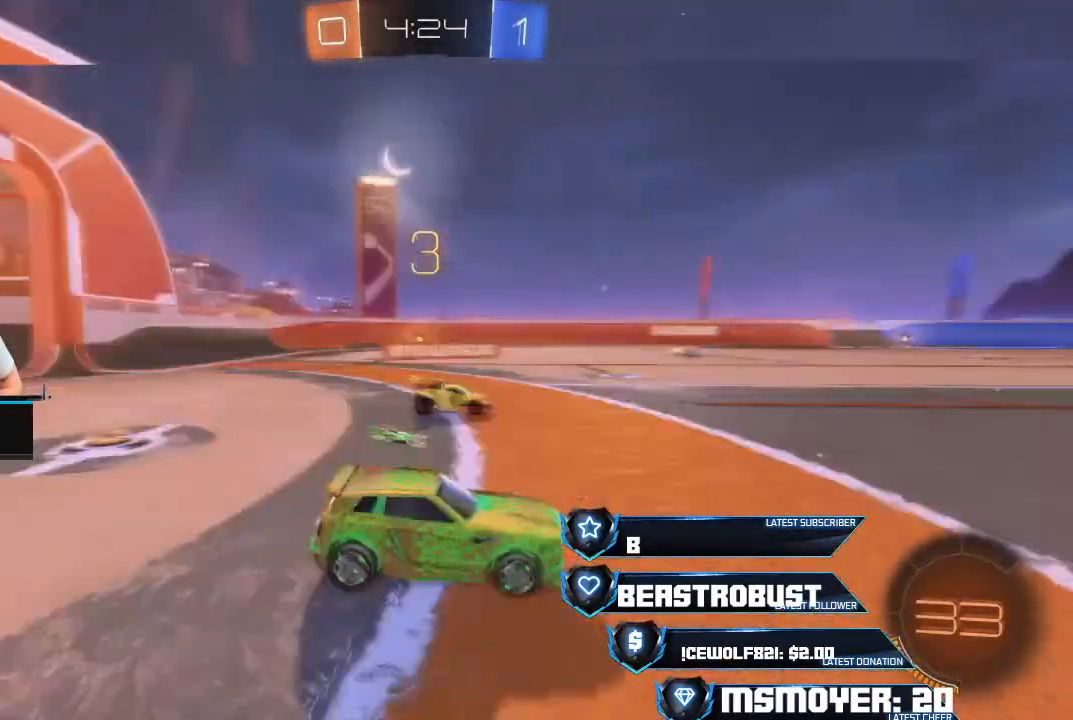
{"buttons": [], "left_stick": "center", "right_stick": "center", "events": []}
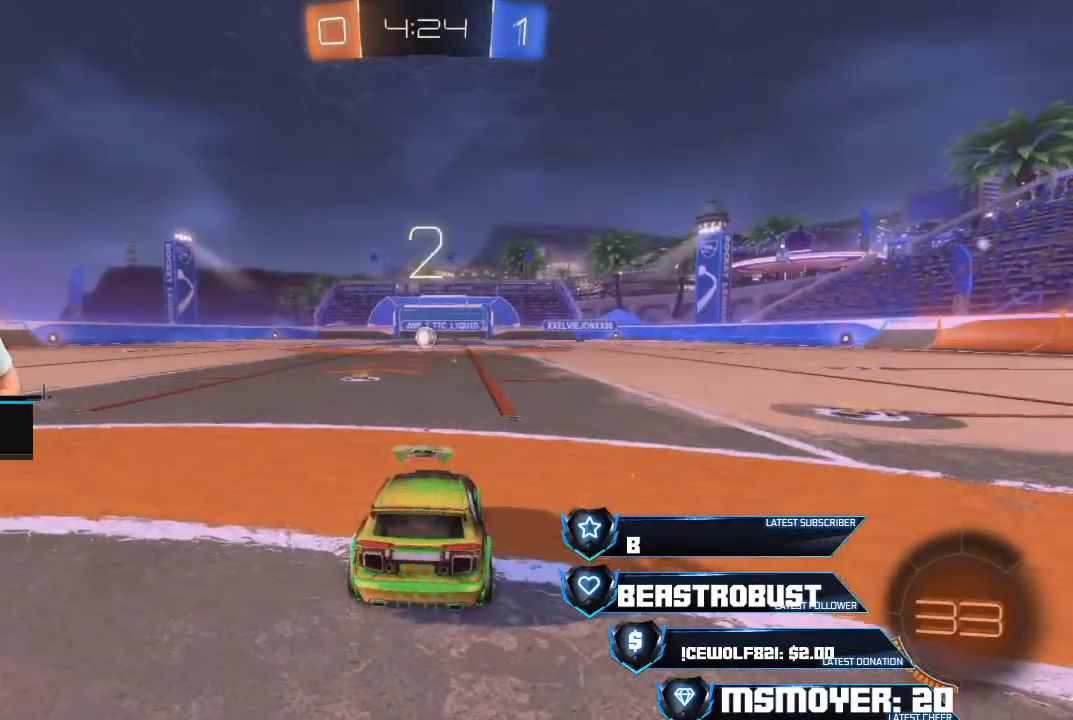
{"buttons": ["R2"], "left_stick": "right", "right_stick": "center", "events": [[300, "R2", "down"], [300, "left_stick", "right"]]}
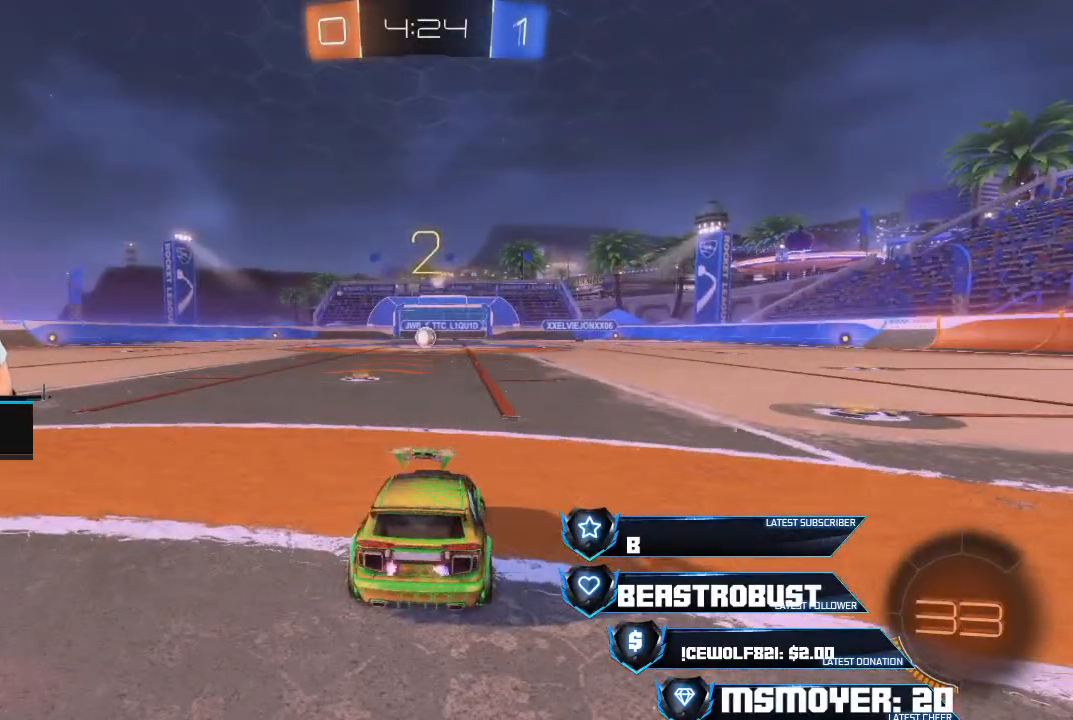
{"buttons": ["R2"], "left_stick": "right", "right_stick": "center", "events": []}
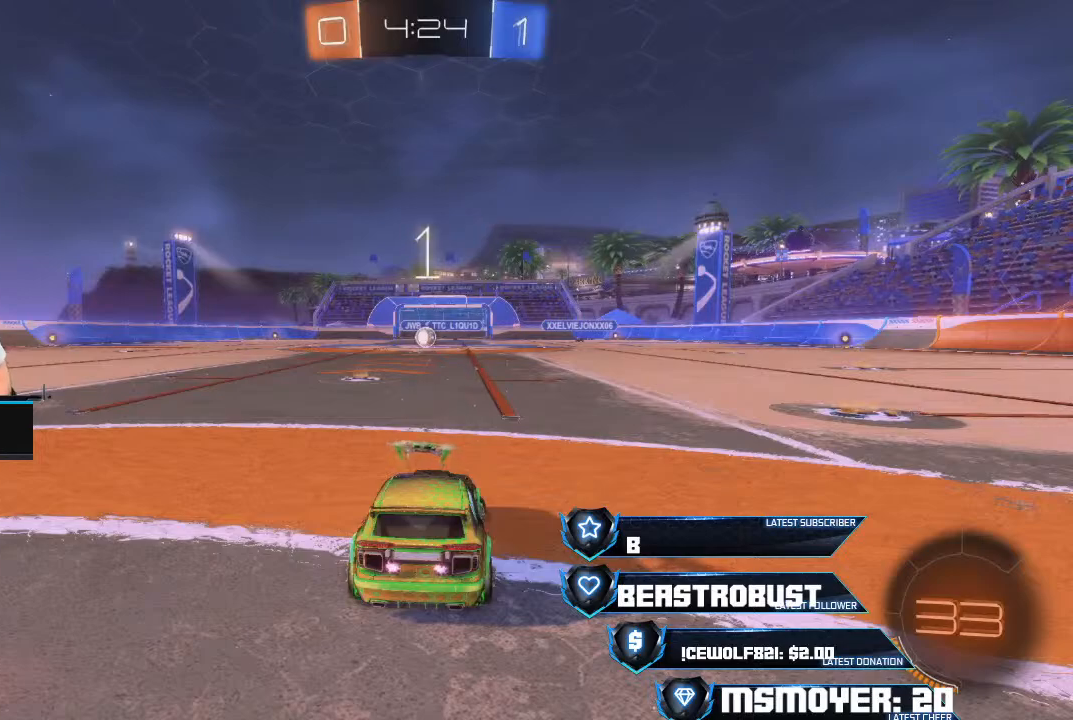
{"buttons": ["CROSS", "R2"], "left_stick": "right", "right_stick": "center", "events": [[300, "CROSS", "down"], [400, "CROSS", "up"], [467, "CROSS", "down"]]}
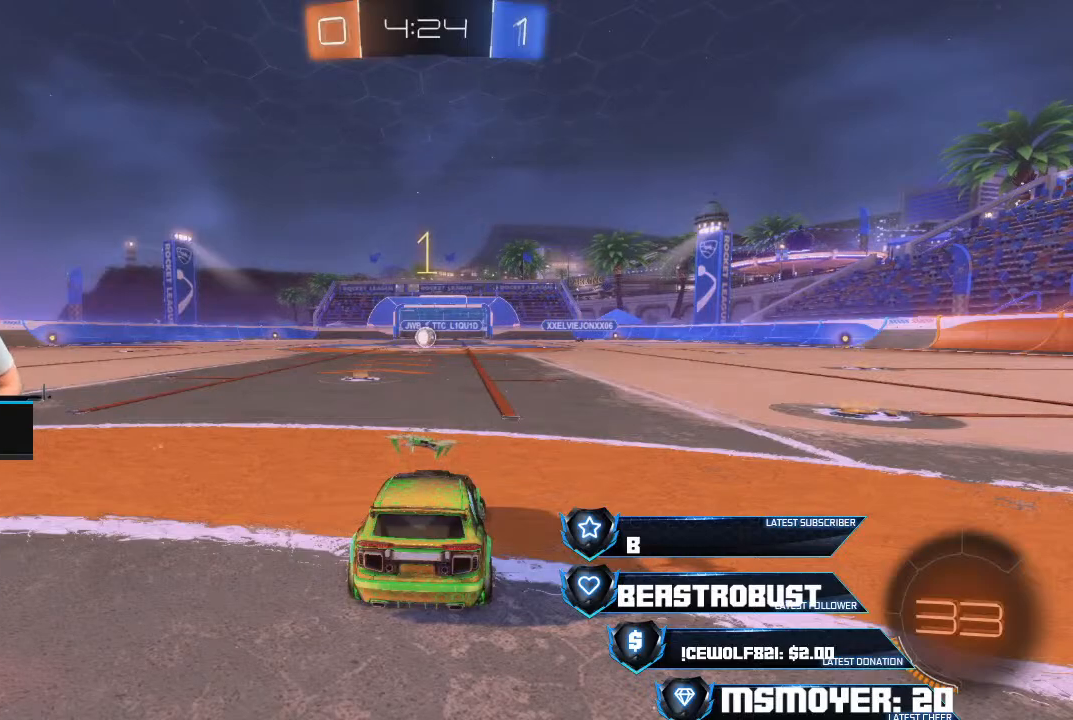
{"buttons": ["R2"], "left_stick": "right", "right_stick": "center", "events": [[133, "CROSS", "up"], [233, "CROSS", "down"], [367, "CROSS", "up"]]}
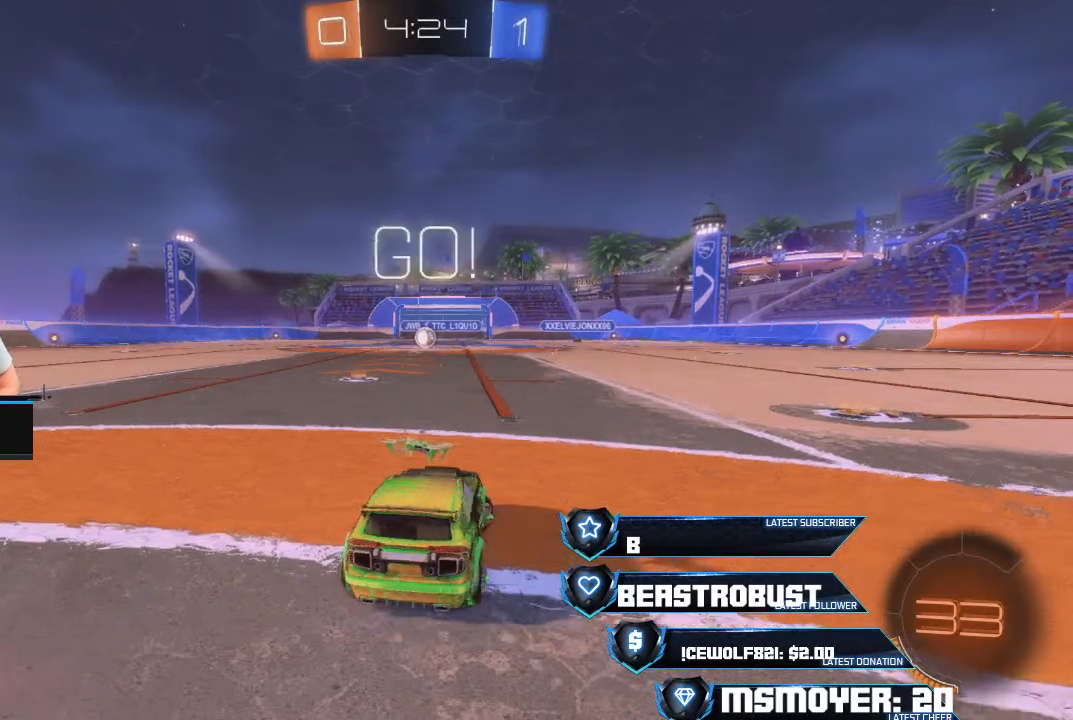
{"buttons": ["R2"], "left_stick": "center", "right_stick": "center", "events": [[233, "left_stick", "center"]]}
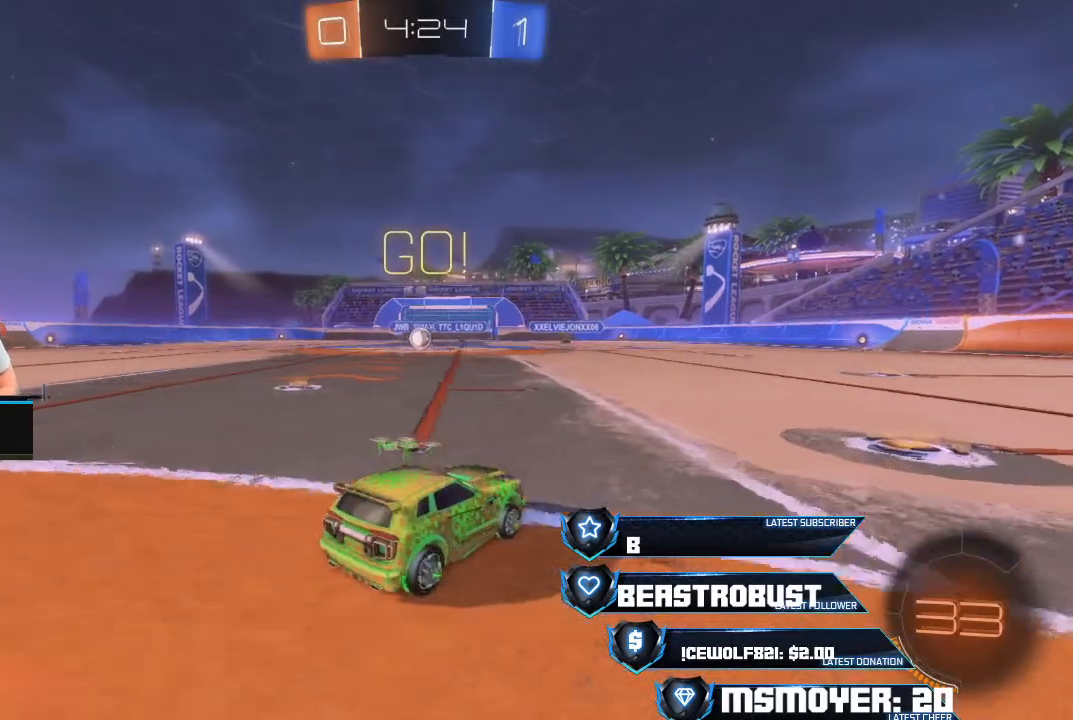
{"buttons": ["R2"], "left_stick": "center", "right_stick": "center", "events": [[67, "left_stick", "right"], [233, "left_stick", "center"], [400, "left_stick", "right"], [500, "left_stick", "center"]]}
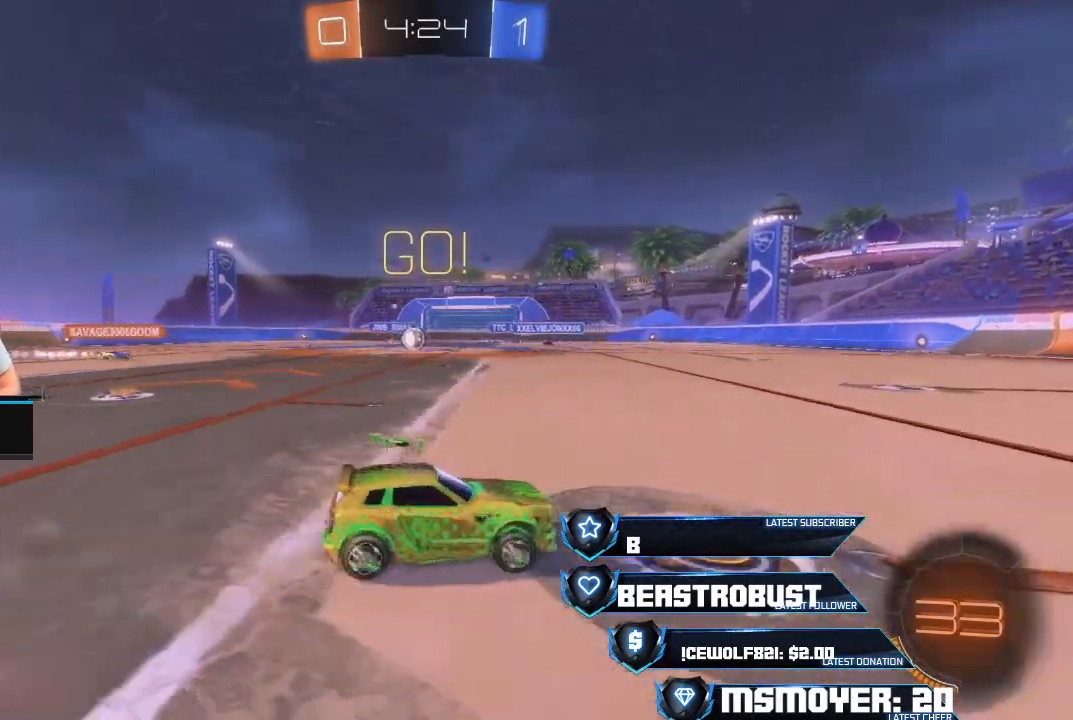
{"buttons": ["R2"], "left_stick": "right", "right_stick": "center", "events": [[100, "left_stick", "left"], [133, "CIRCLE", "down"], [200, "R2", "up"], [300, "CIRCLE", "up"], [333, "L2", "down"], [367, "R2", "down"], [433, "left_stick", "right"], [500, "L2", "up"]]}
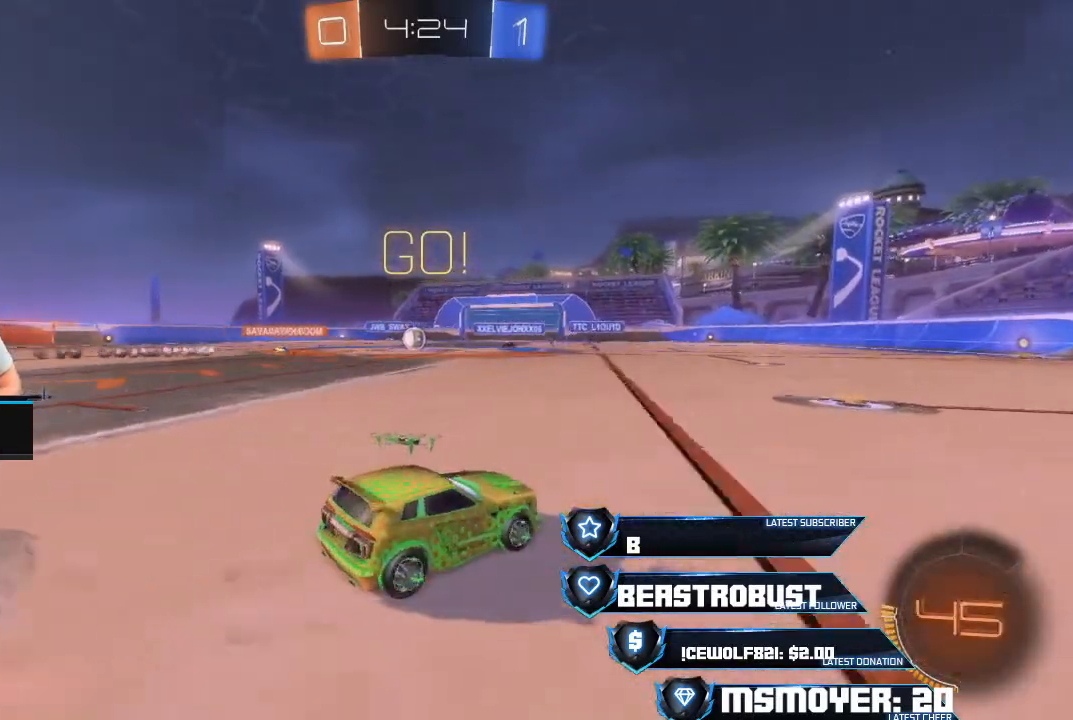
{"buttons": ["R2"], "left_stick": "left", "right_stick": "center", "events": [[33, "left_stick", "left"], [200, "left_stick", "right"], [300, "left_stick", "left"], [433, "R2", "up"], [500, "R2", "down"]]}
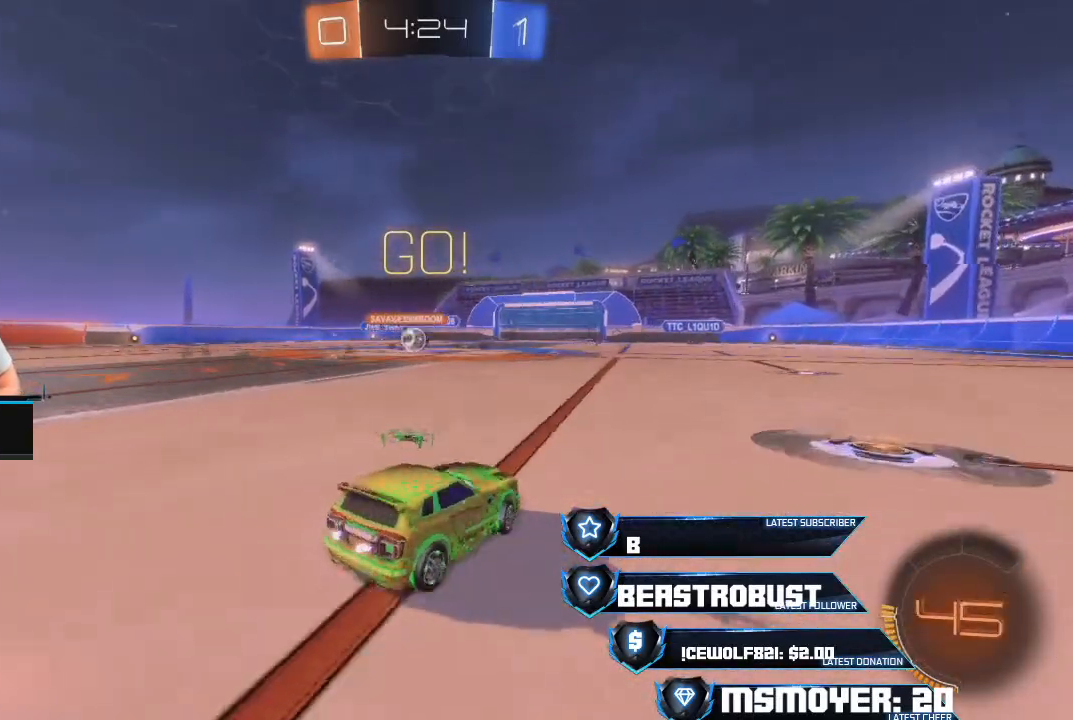
{"buttons": ["CROSS", "R2"], "left_stick": "center", "right_stick": "center", "events": [[267, "CROSS", "down"], [467, "left_stick", "center"]]}
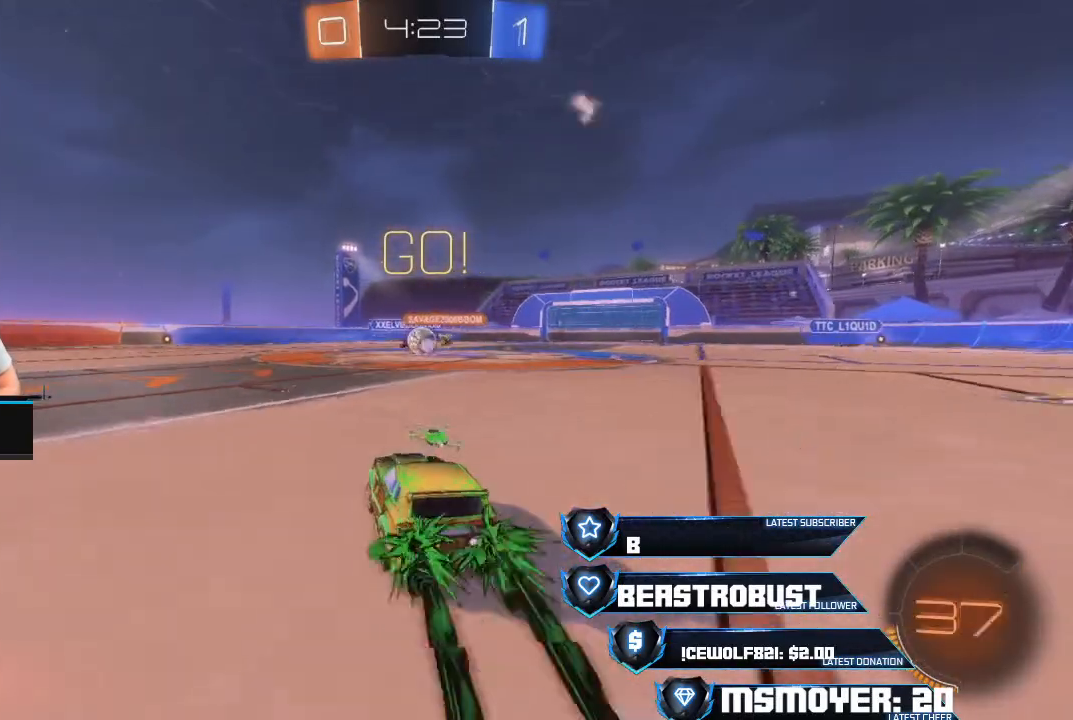
{"buttons": ["CROSS", "R2"], "left_stick": "left", "right_stick": "center", "events": [[167, "left_stick", "right"], [300, "left_stick", "center"], [500, "left_stick", "left"]]}
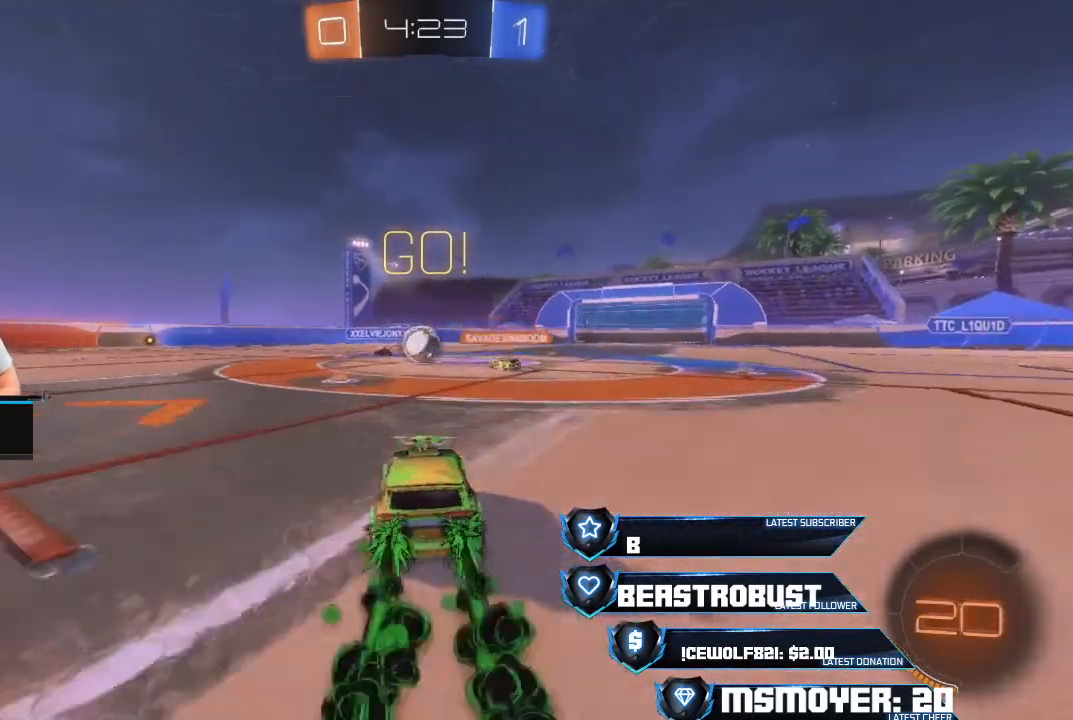
{"buttons": ["CROSS", "R2"], "left_stick": "center", "right_stick": "center", "events": [[100, "left_stick", "center"], [333, "left_stick", "up-right"], [433, "left_stick", "center"]]}
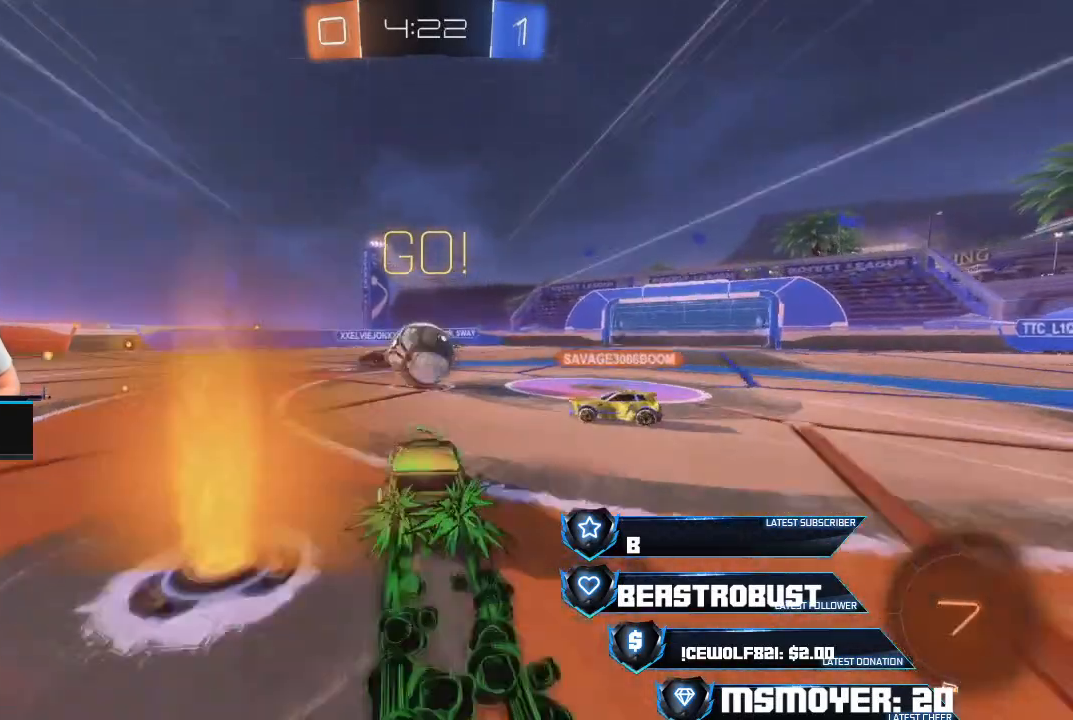
{"buttons": [], "left_stick": "center", "right_stick": "center", "events": [[67, "L3", "down"], [67, "left_stick", "left"], [100, "CROSS", "up"], [200, "CROSS", "down"], [200, "SQUARE", "down"], [233, "L2", "down"], [267, "L3", "up"], [267, "SQUARE", "up"], [267, "left_stick", "right"], [300, "SQUARE", "down"], [367, "SQUARE", "up"], [400, "CROSS", "up"], [433, "L2", "up"], [433, "left_stick", "center"], [500, "R2", "up"]]}
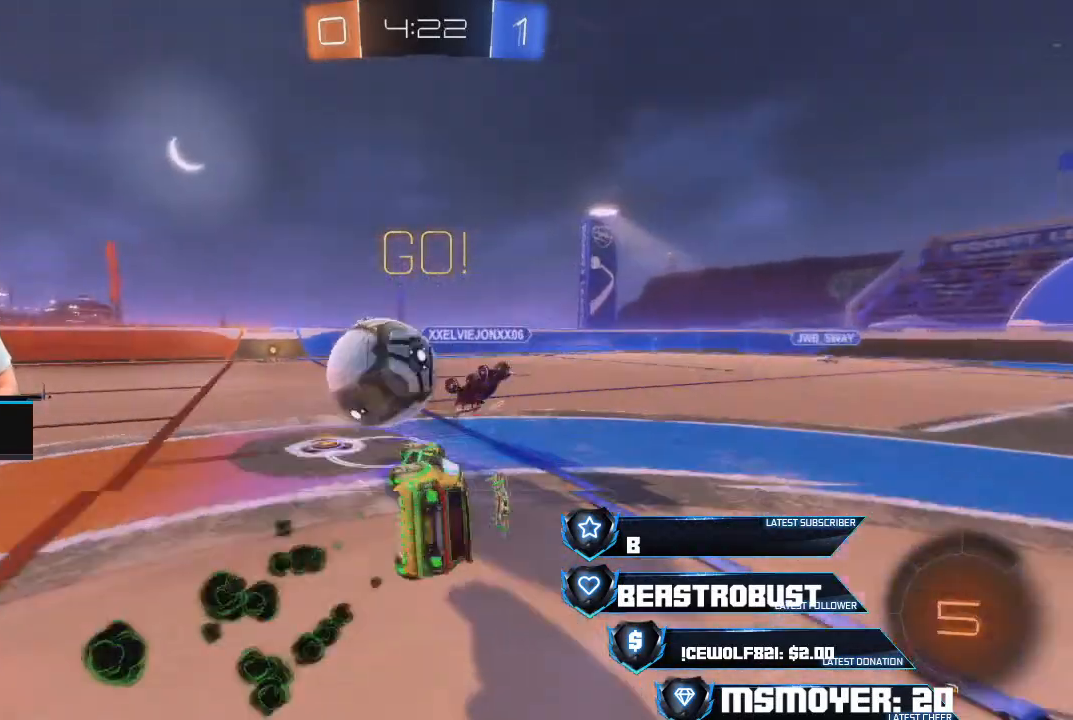
{"buttons": ["R2"], "left_stick": "center", "right_stick": "center", "events": [[167, "R2", "down"], [200, "left_stick", "up"], [233, "CIRCLE", "down"], [300, "left_stick", "center"], [333, "CIRCLE", "up"]]}
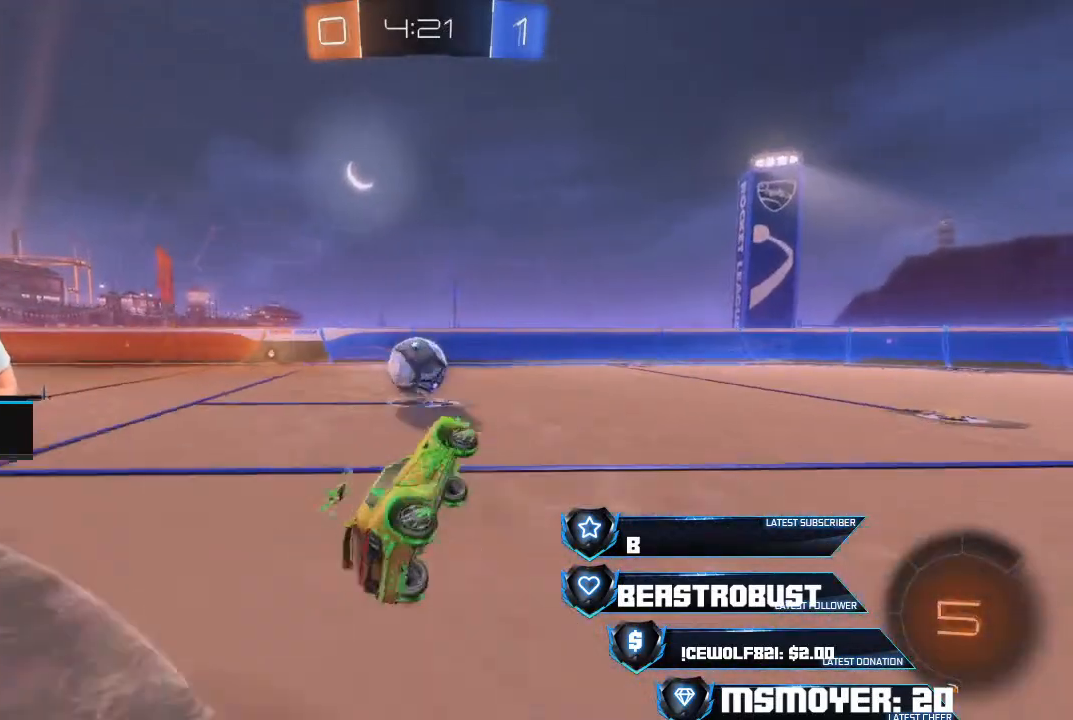
{"buttons": ["CROSS", "R2"], "left_stick": "center", "right_stick": "center", "events": [[33, "CROSS", "down"], [133, "CROSS", "up"], [233, "CROSS", "down"]]}
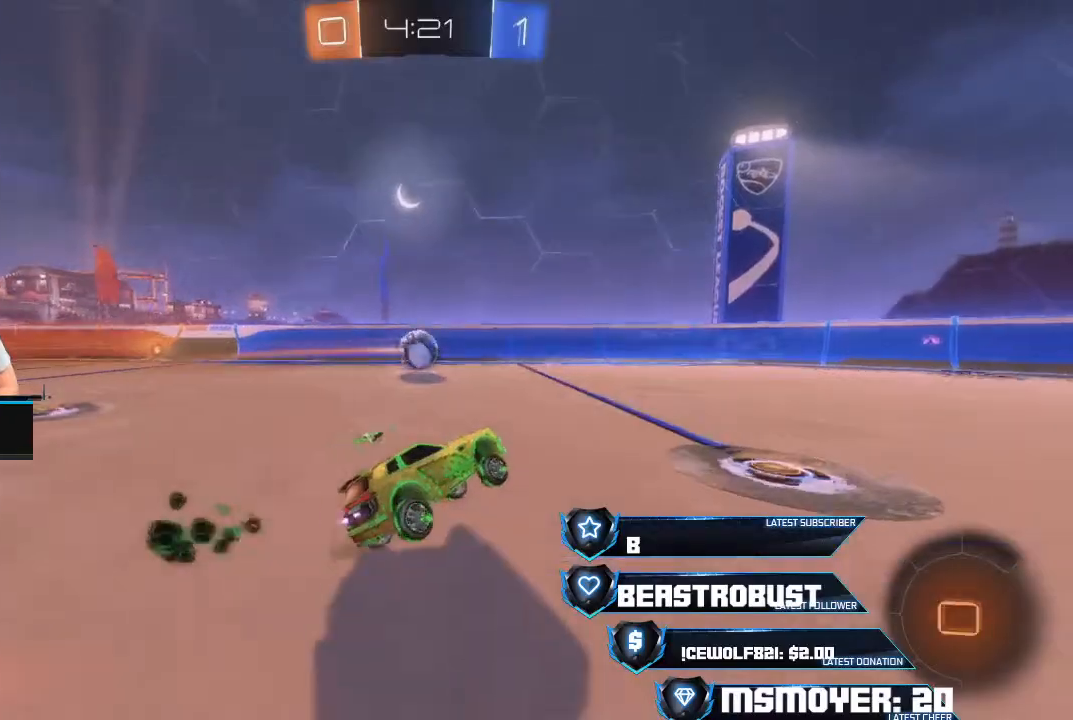
{"buttons": ["CROSS", "R2"], "left_stick": "left", "right_stick": "center", "events": [[167, "left_stick", "left"]]}
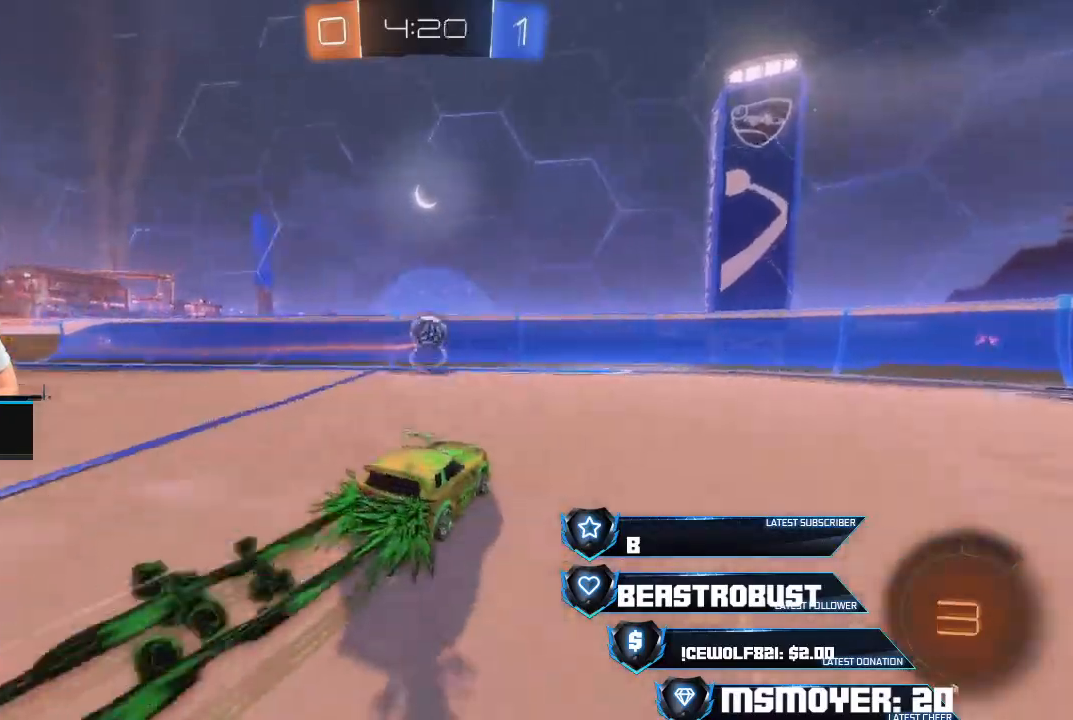
{"buttons": ["R2"], "left_stick": "right", "right_stick": "center", "events": [[500, "CROSS", "up"], [500, "left_stick", "right"]]}
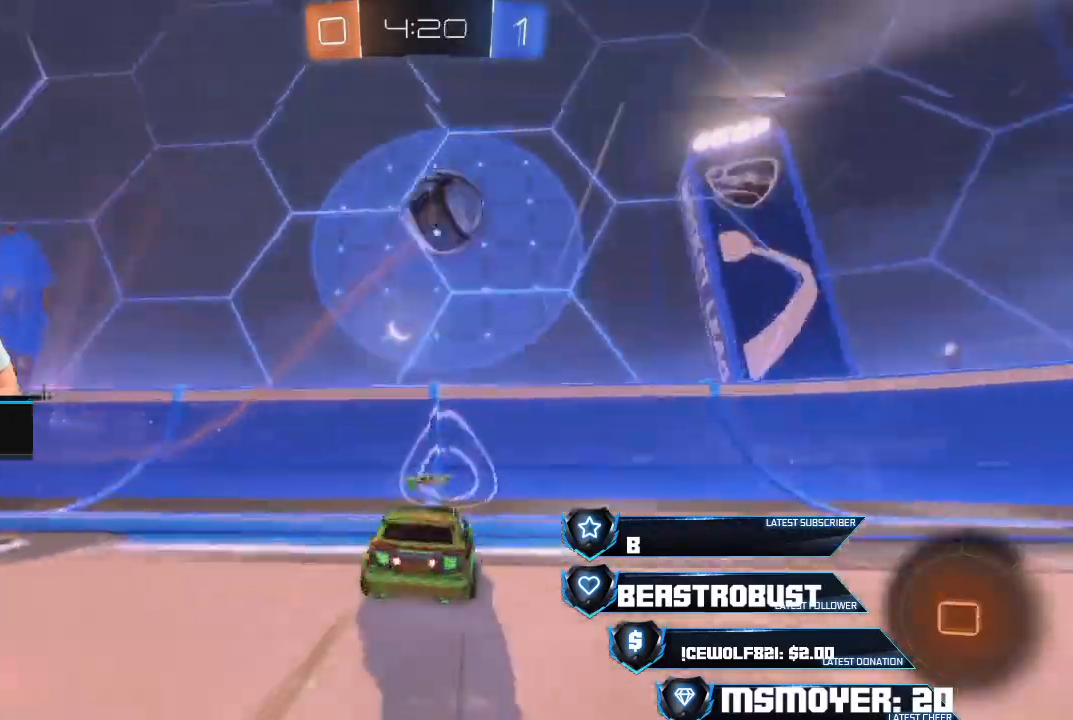
{"buttons": ["R2"], "left_stick": "center", "right_stick": "center", "events": [[433, "left_stick", "center"]]}
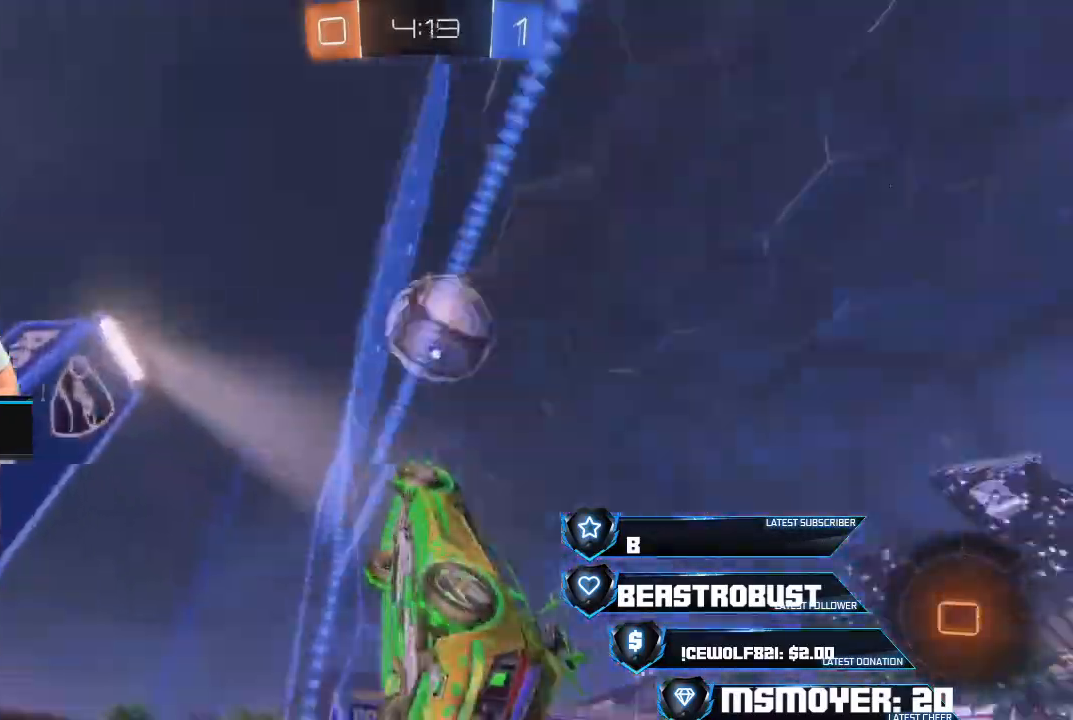
{"buttons": ["CROSS", "R2"], "left_stick": "right", "right_stick": "center", "events": [[67, "left_stick", "right"], [167, "left_stick", "center"], [200, "CROSS", "down"], [267, "left_stick", "right"]]}
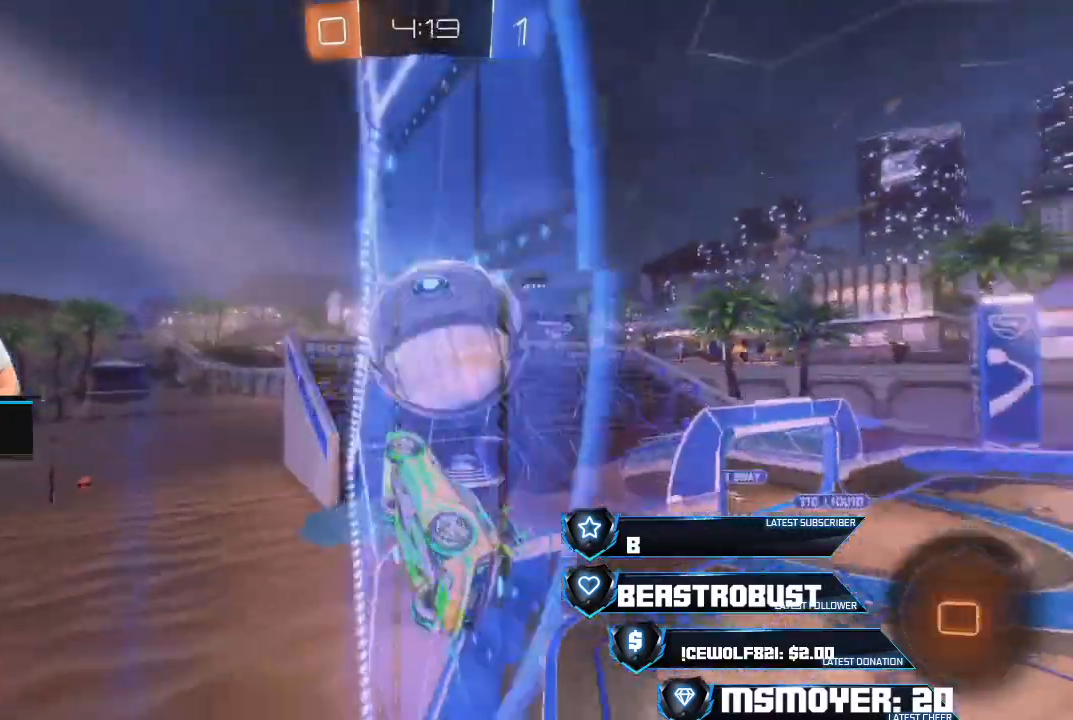
{"buttons": ["CROSS", "R2"], "left_stick": "left", "right_stick": "center", "events": [[433, "left_stick", "left"]]}
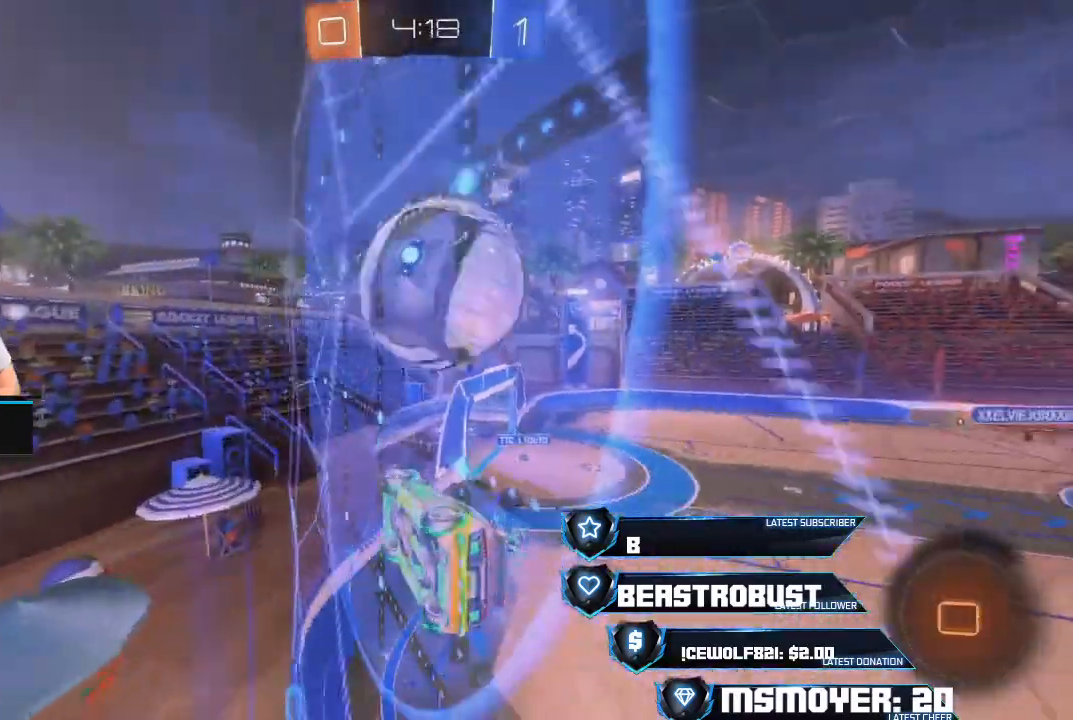
{"buttons": ["SQUARE", "R2"], "left_stick": "center", "right_stick": "center", "events": [[200, "left_stick", "center"], [233, "CROSS", "up"], [333, "SQUARE", "down"], [400, "SQUARE", "up"], [433, "SQUARE", "down"]]}
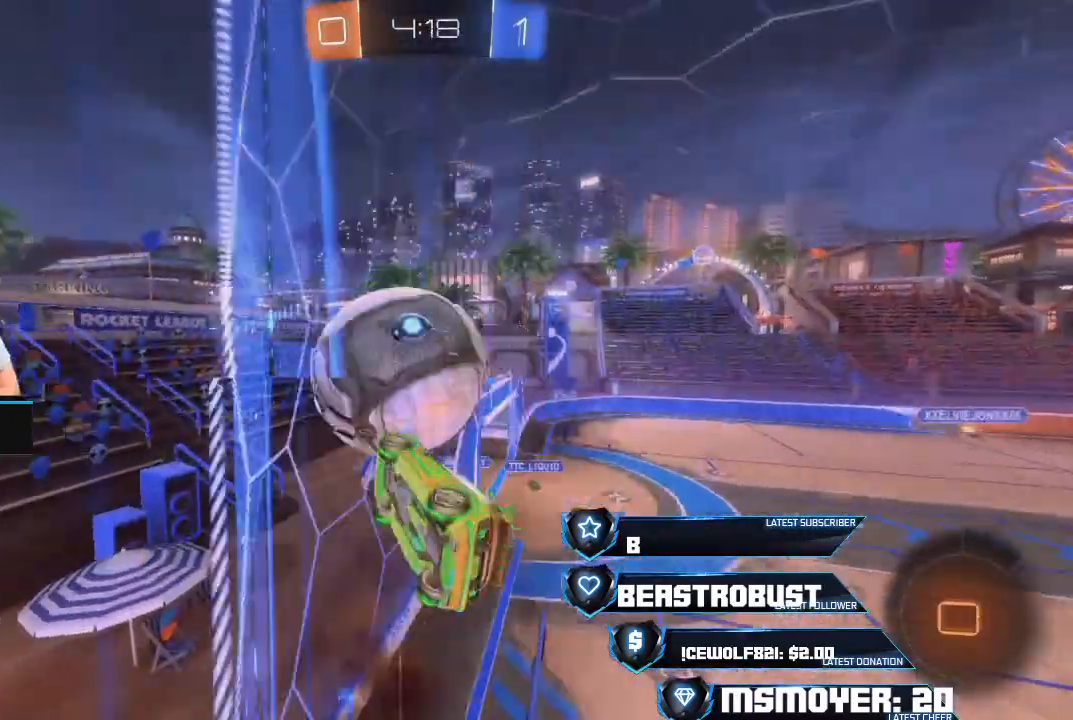
{"buttons": ["CROSS", "CIRCLE", "R2"], "left_stick": "down-right", "right_stick": "center", "events": [[67, "left_stick", "down-right"], [100, "SQUARE", "up"], [167, "CROSS", "down"], [233, "CIRCLE", "down"], [333, "TRIANGLE", "down"], [367, "CROSS", "up"], [500, "CROSS", "down"], [500, "TRIANGLE", "up"]]}
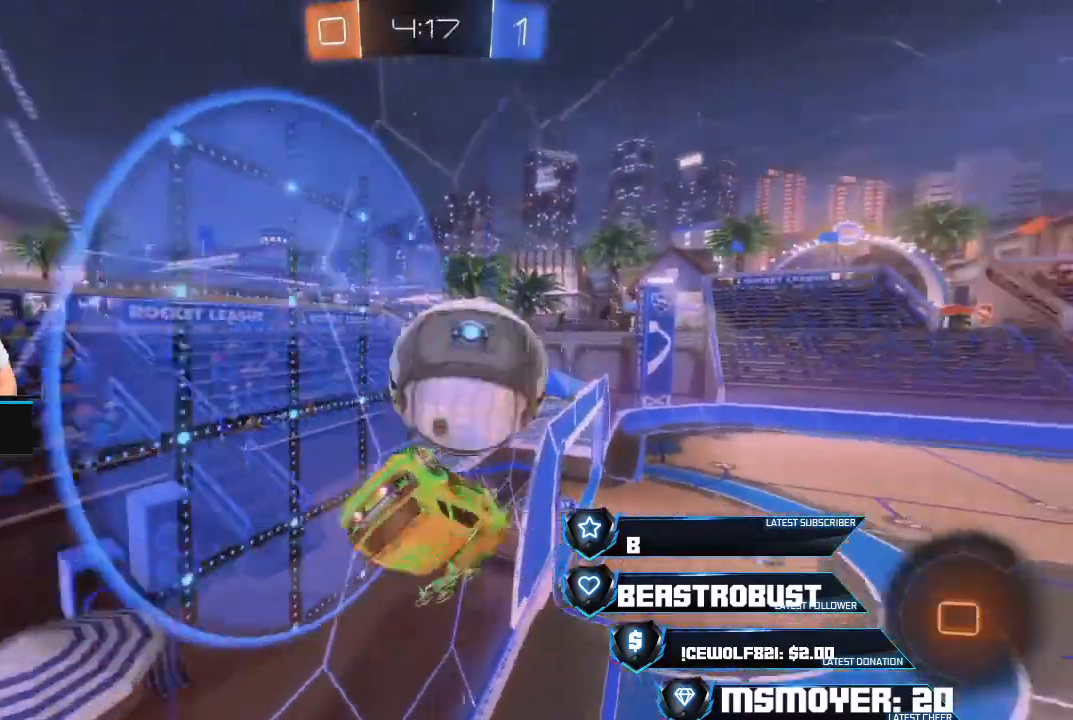
{"buttons": ["CROSS", "CIRCLE", "R2"], "left_stick": "down-right", "right_stick": "center", "events": [[167, "TRIANGLE", "down"], [200, "CROSS", "up"], [300, "CROSS", "down"], [300, "TRIANGLE", "up"]]}
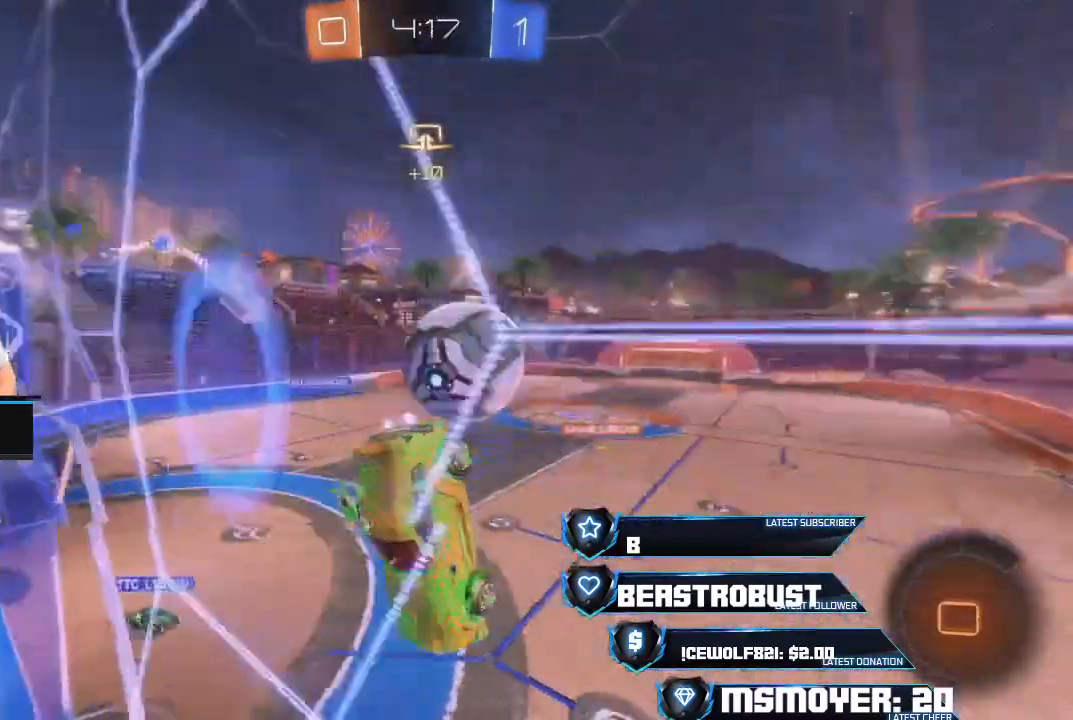
{"buttons": ["R2"], "left_stick": "center", "right_stick": "center", "events": [[133, "CROSS", "up"], [200, "CROSS", "down"], [433, "CIRCLE", "up"], [433, "CROSS", "up"], [467, "left_stick", "center"]]}
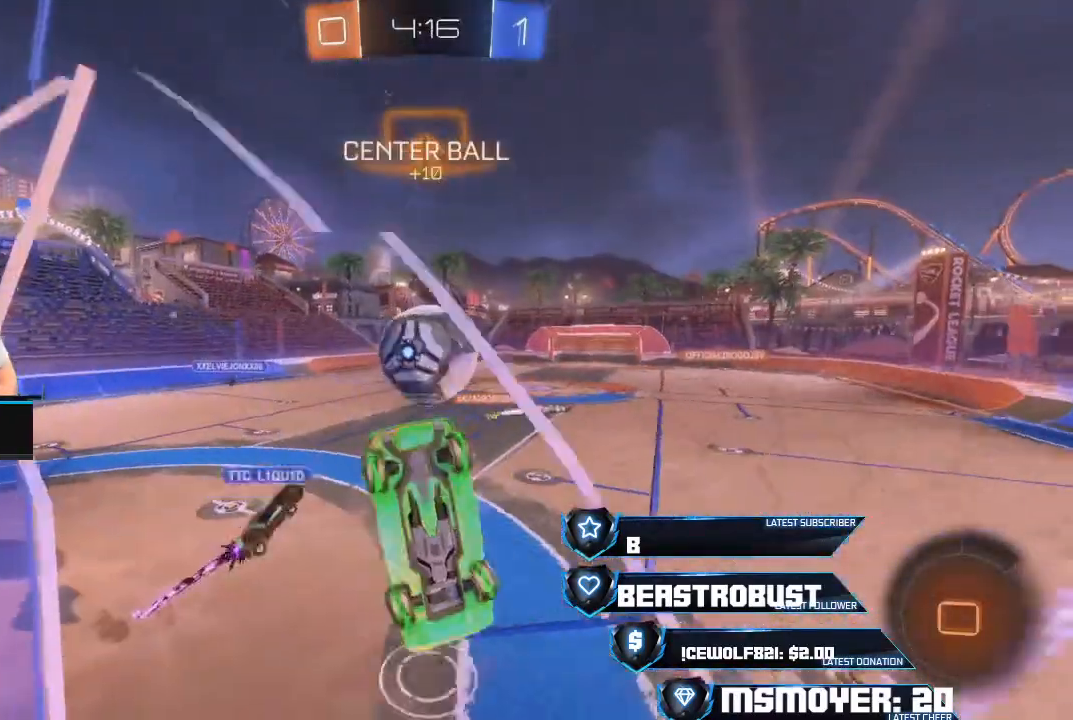
{"buttons": ["R2"], "left_stick": "down", "right_stick": "center", "events": [[267, "left_stick", "down"], [300, "CIRCLE", "down"], [433, "CIRCLE", "up"]]}
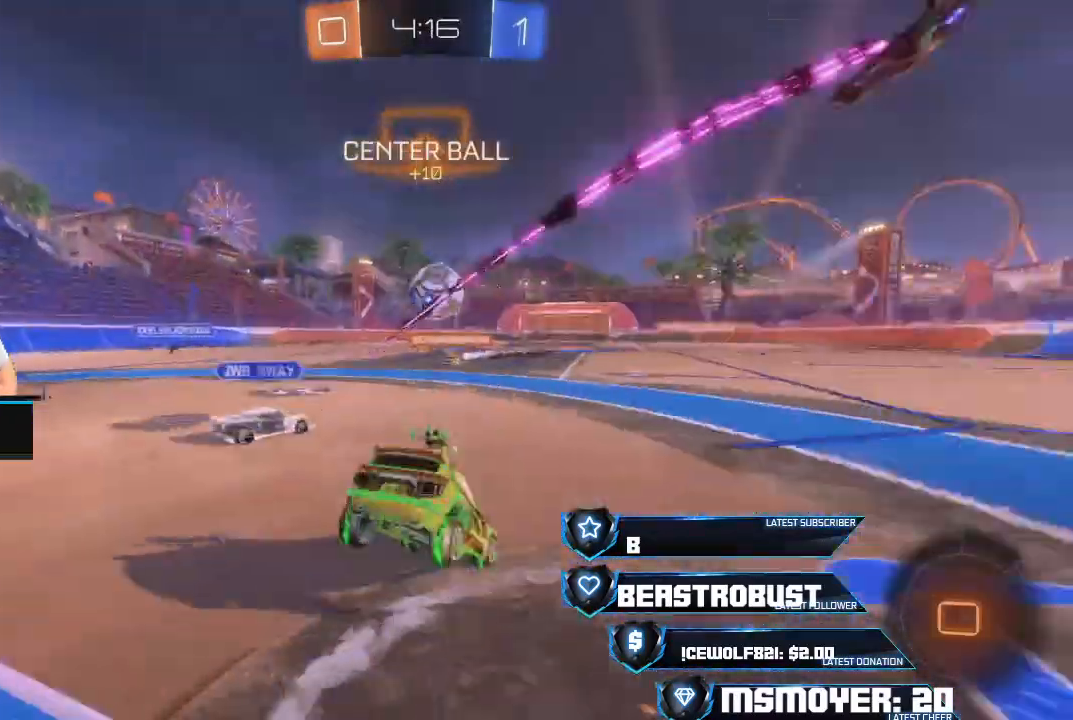
{"buttons": ["CROSS", "R2"], "left_stick": "center", "right_stick": "center", "events": [[33, "CROSS", "down"], [33, "left_stick", "center"]]}
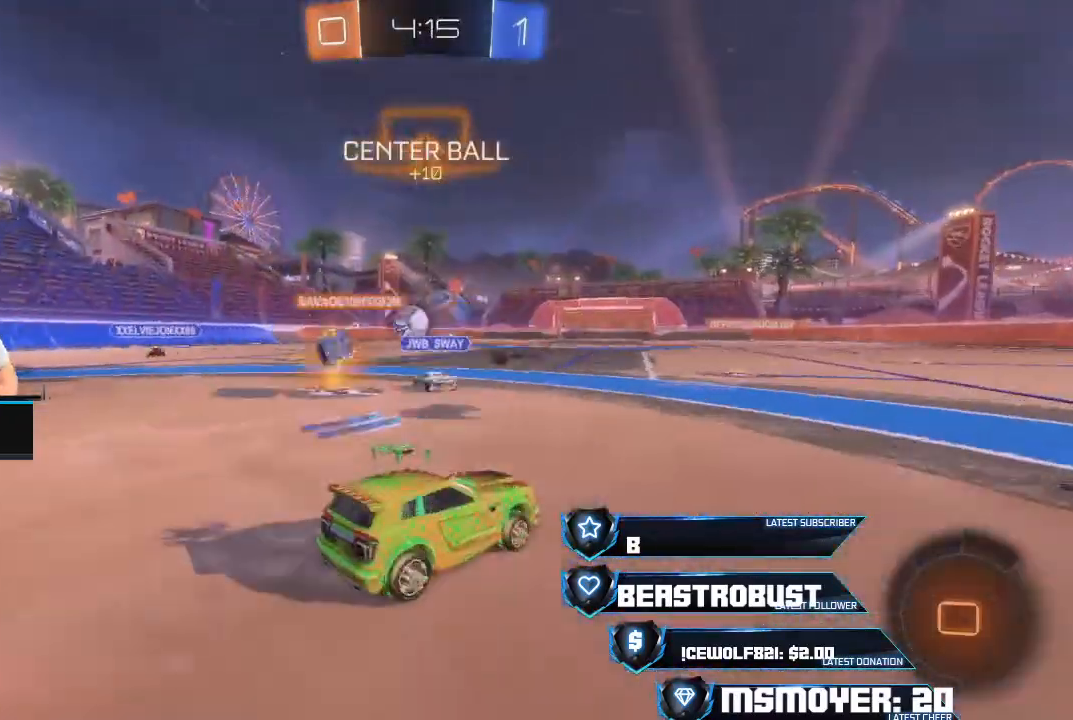
{"buttons": ["R2"], "left_stick": "center", "right_stick": "center", "events": [[33, "left_stick", "left"], [233, "CROSS", "up"], [233, "left_stick", "up-left"], [267, "L2", "down"], [300, "SQUARE", "down"], [333, "left_stick", "up"], [367, "SQUARE", "up"], [400, "SQUARE", "down"], [467, "L2", "up"], [500, "SQUARE", "up"], [500, "left_stick", "center"]]}
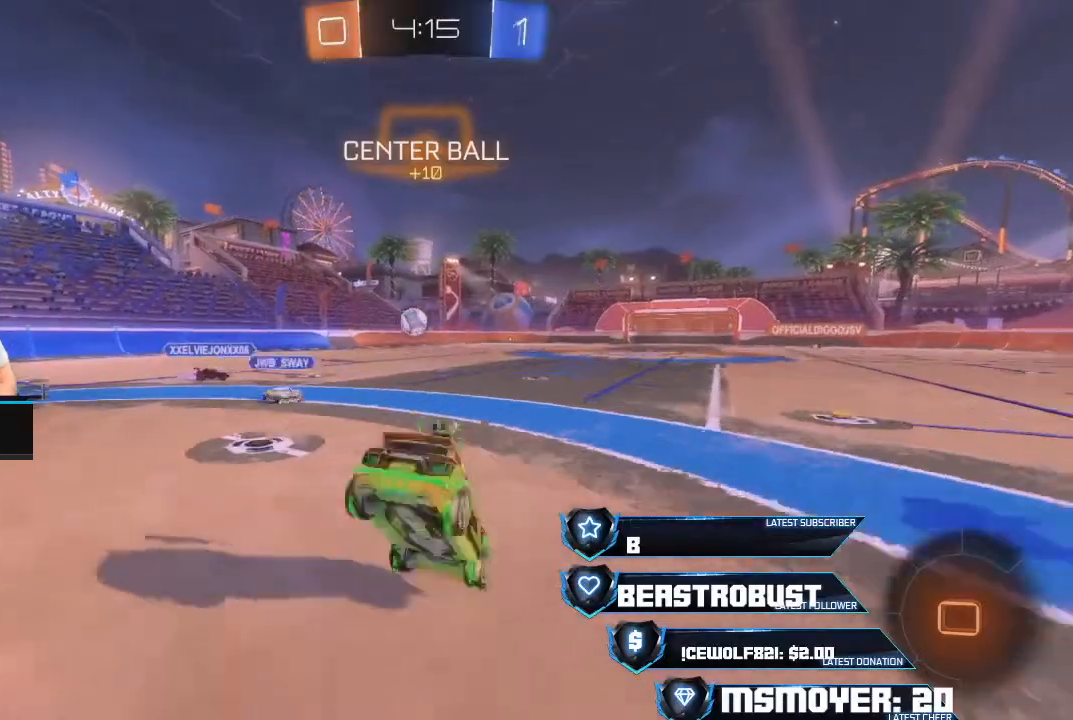
{"buttons": ["R2"], "left_stick": "center", "right_stick": "center", "events": [[33, "R2", "up"], [200, "R2", "down"]]}
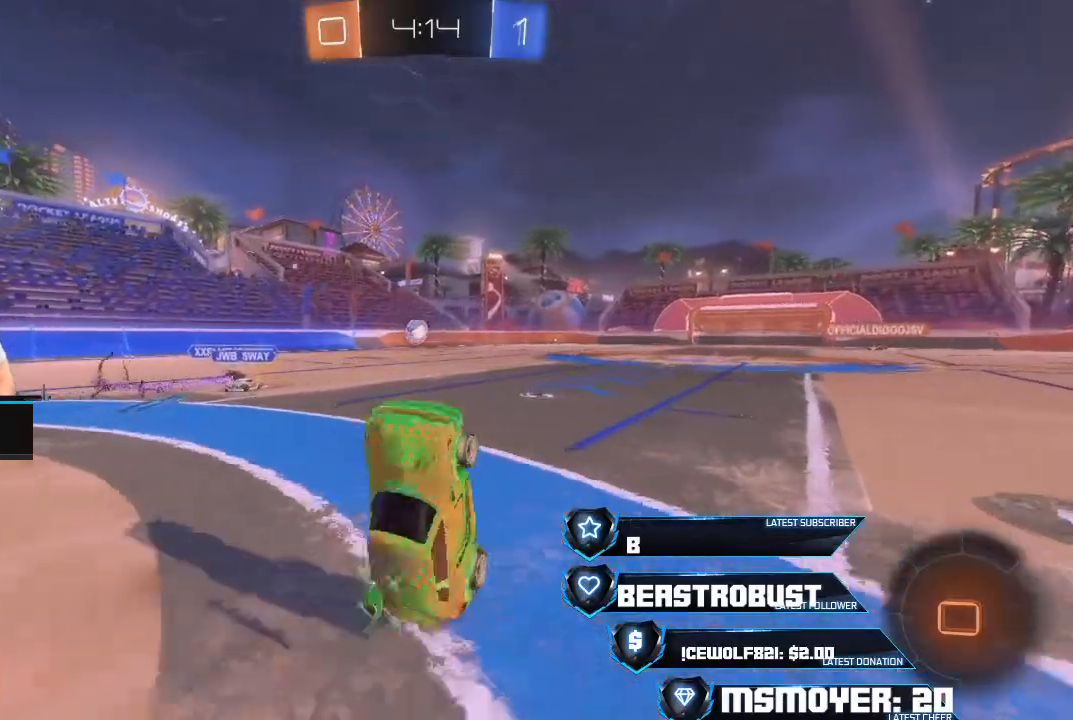
{"buttons": ["CROSS", "R2"], "left_stick": "center", "right_stick": "center", "events": [[67, "CIRCLE", "down"], [133, "left_stick", "up"], [200, "CIRCLE", "up"], [233, "left_stick", "center"], [400, "CROSS", "down"]]}